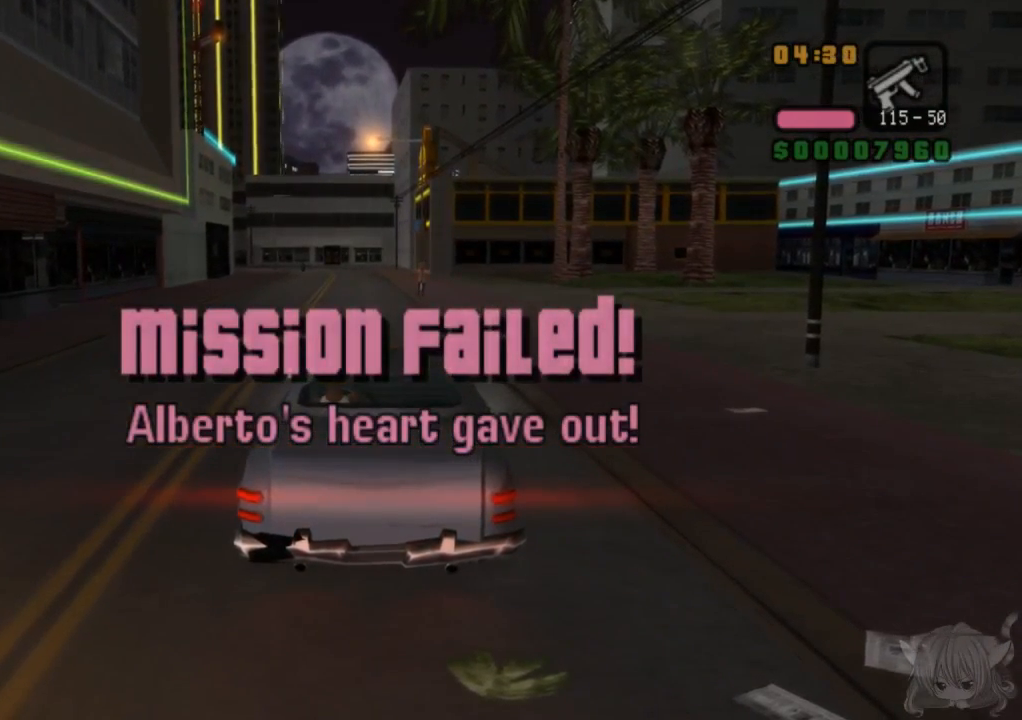
Gameplay with a controller (arcade stick); each line is a JSON object with the inputs held at the frame after it. "events" lists button and stick changes between this image and that frame as [ms after this image, input, new state], when the widget could be followed in between. Not read: L3 R3.
{"buttons": [], "left_stick": "center", "events": []}
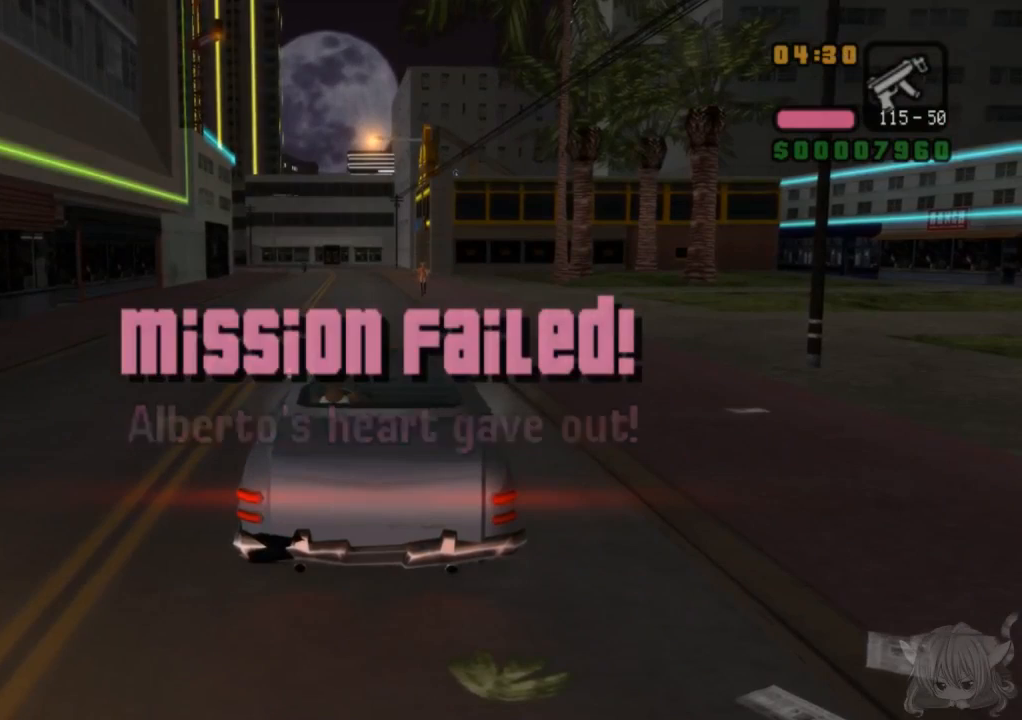
{"buttons": [], "left_stick": "center", "events": []}
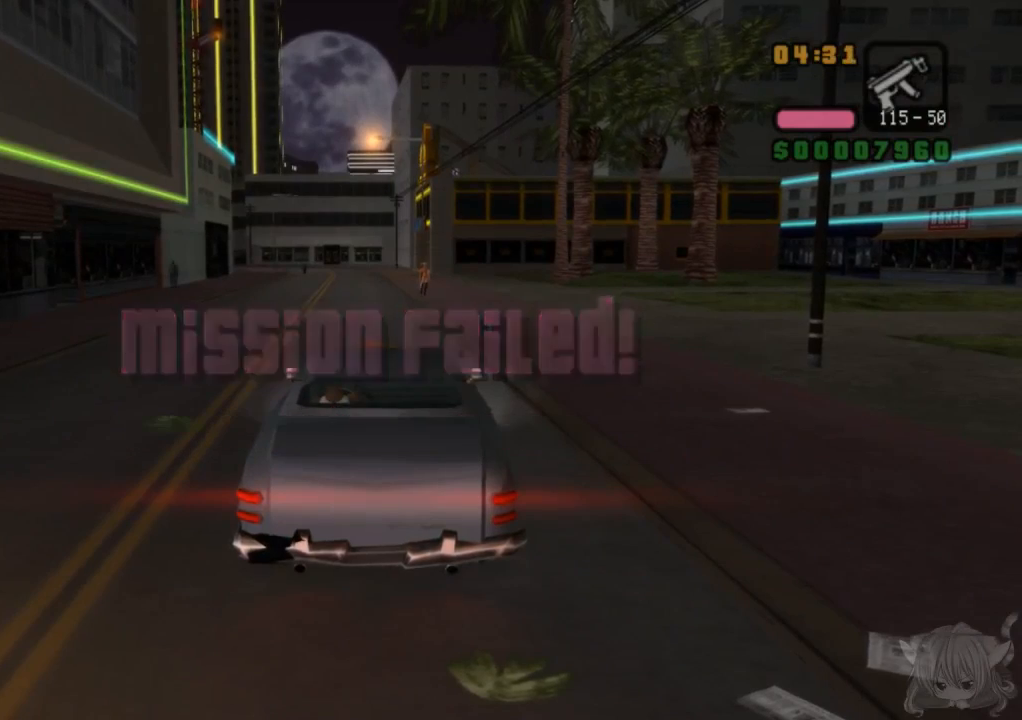
{"buttons": ["CROSS"], "left_stick": "center", "events": [[233, "CROSS", "down"]]}
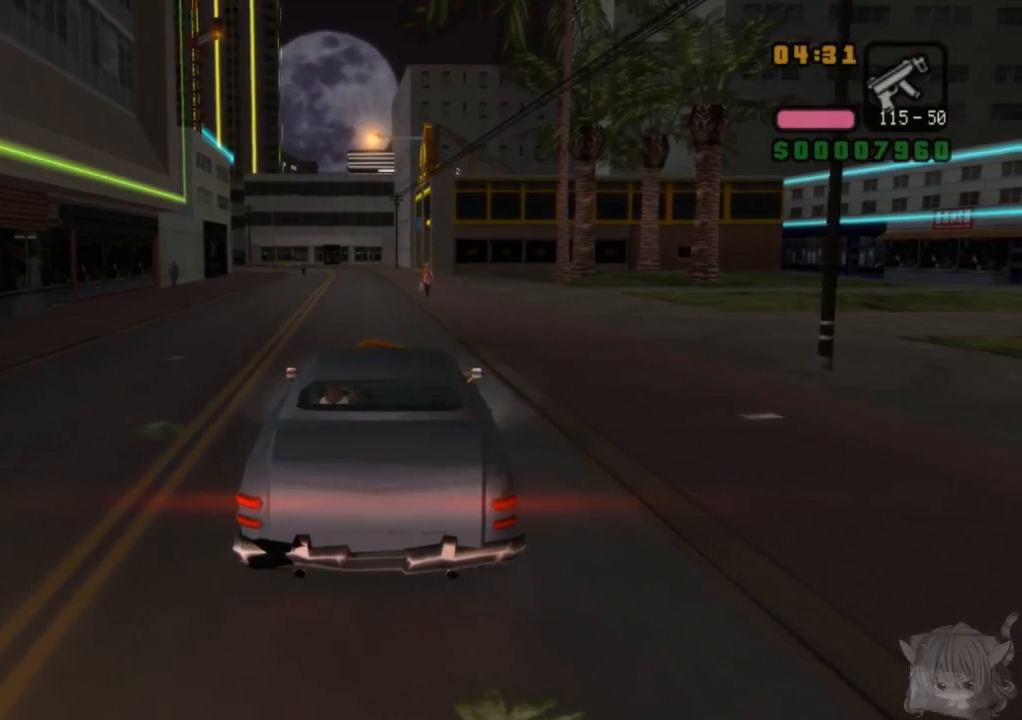
{"buttons": ["CROSS"], "left_stick": "left", "events": [[483, "left_stick", "left"]]}
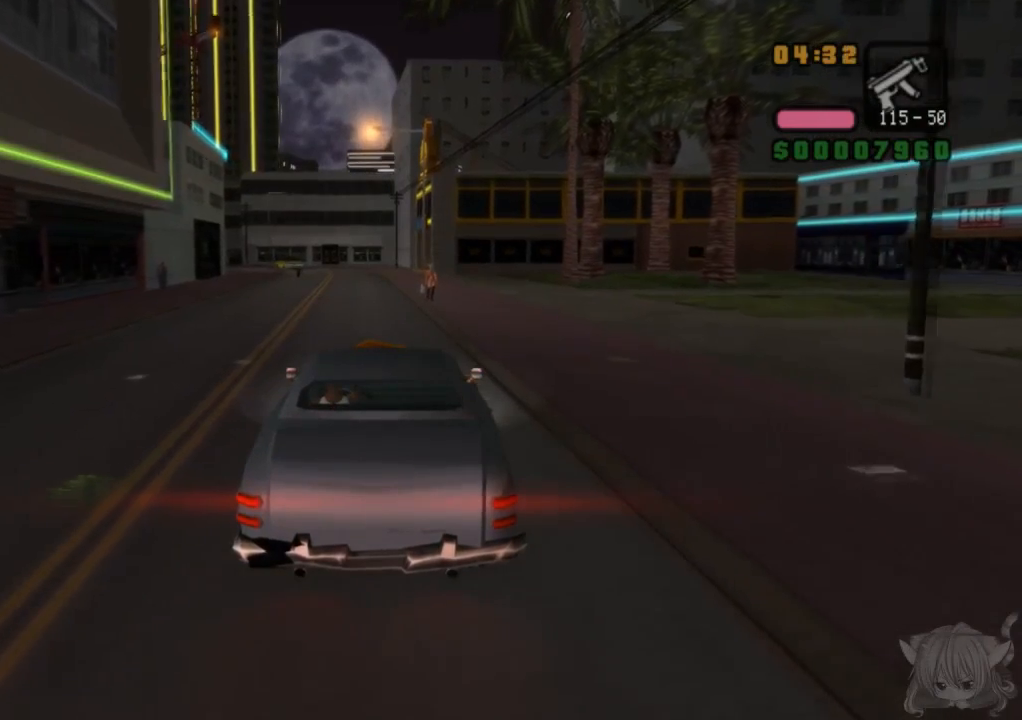
{"buttons": ["CROSS"], "left_stick": "right", "events": [[200, "left_stick", "center"], [450, "left_stick", "right"]]}
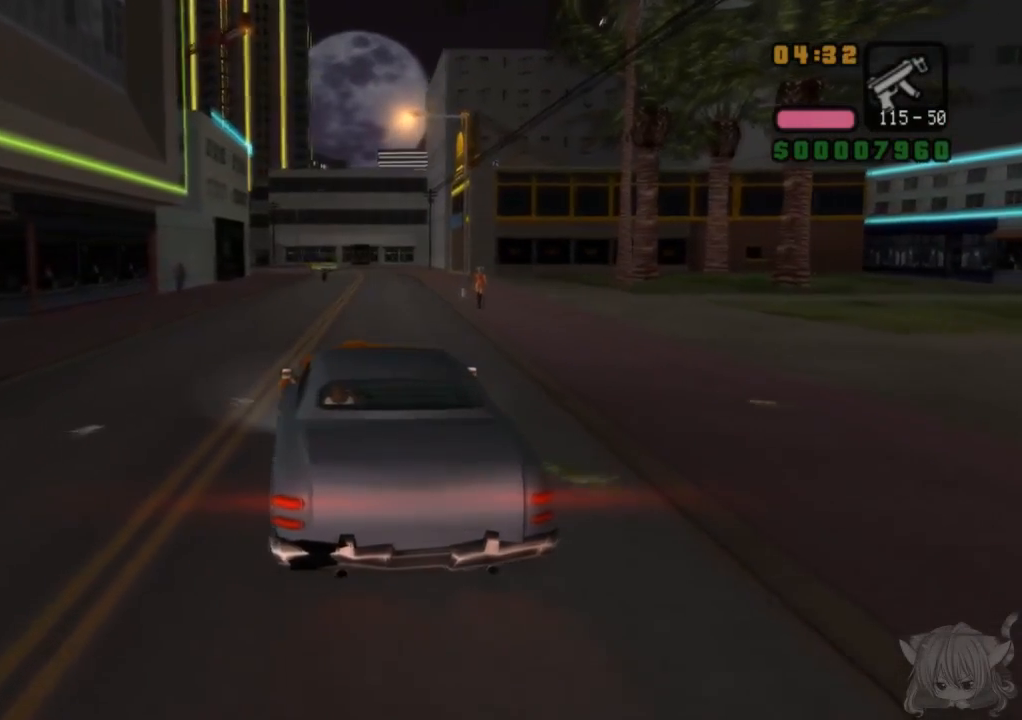
{"buttons": ["CROSS"], "left_stick": "right", "events": []}
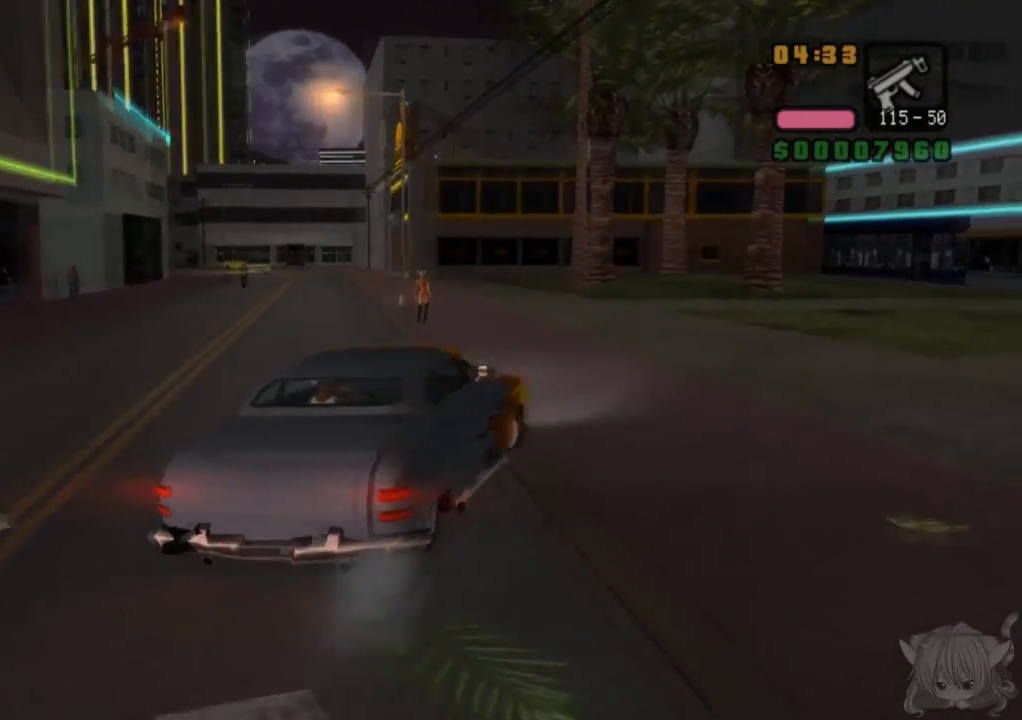
{"buttons": ["SQUARE"], "left_stick": "right", "events": [[200, "CROSS", "up"], [233, "SQUARE", "down"]]}
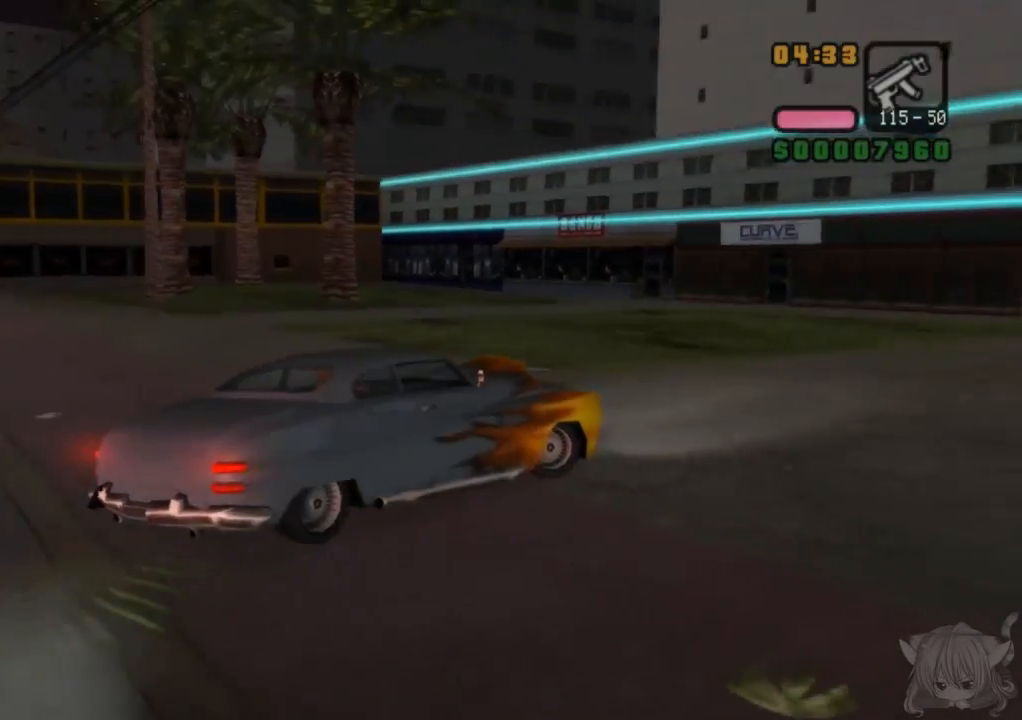
{"buttons": [], "left_stick": "up-left", "events": [[100, "left_stick", "center"], [150, "SQUARE", "up"], [150, "left_stick", "left"], [250, "left_stick", "up-left"]]}
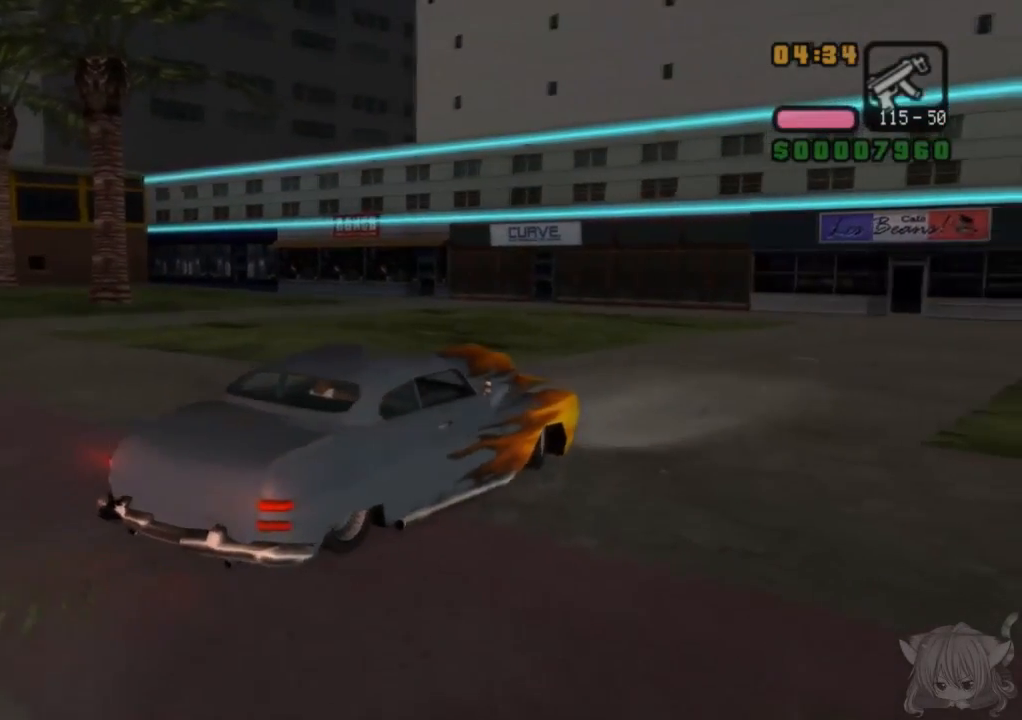
{"buttons": ["CROSS"], "left_stick": "up-left", "events": [[33, "CROSS", "down"]]}
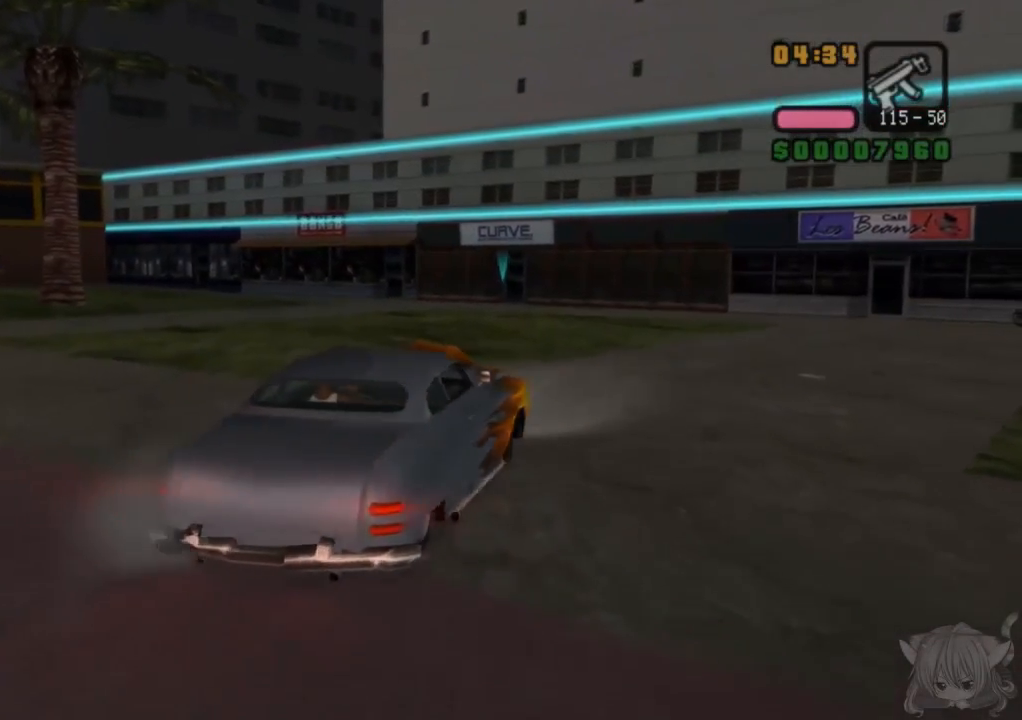
{"buttons": ["CROSS"], "left_stick": "up-left", "events": []}
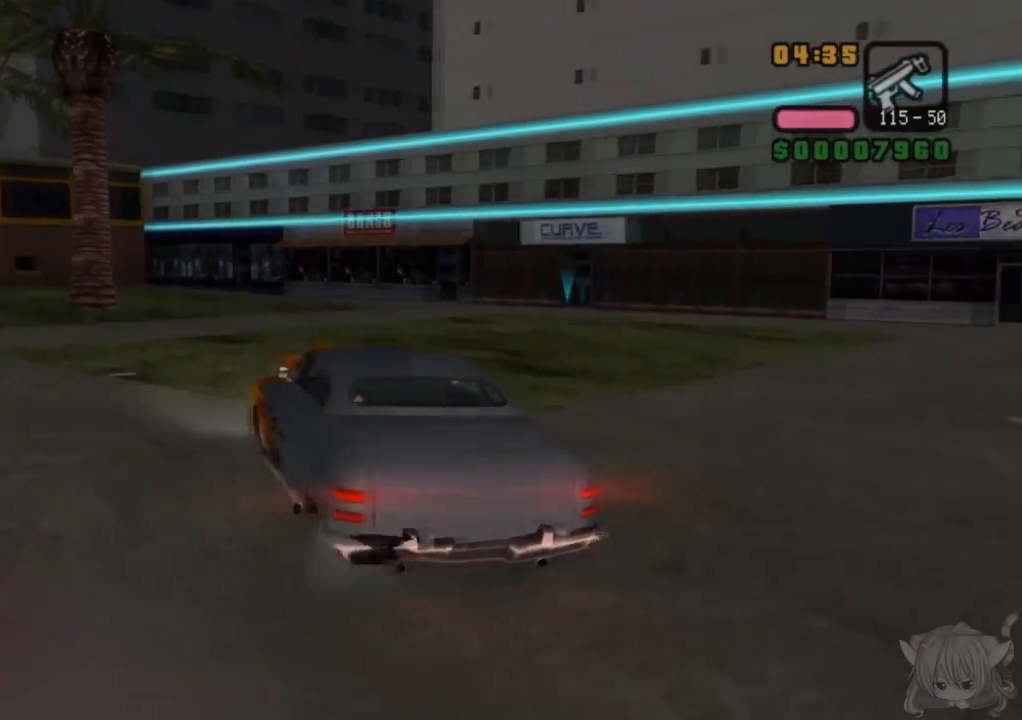
{"buttons": ["CROSS"], "left_stick": "left", "events": [[50, "left_stick", "center"], [483, "left_stick", "left"]]}
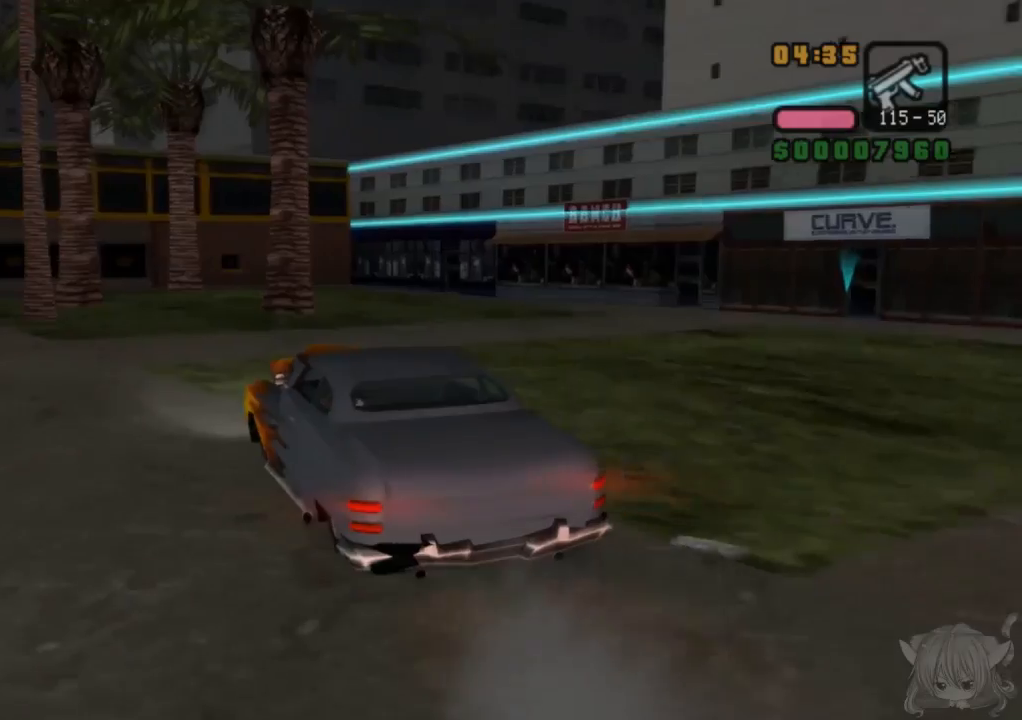
{"buttons": ["CROSS"], "left_stick": "left", "events": []}
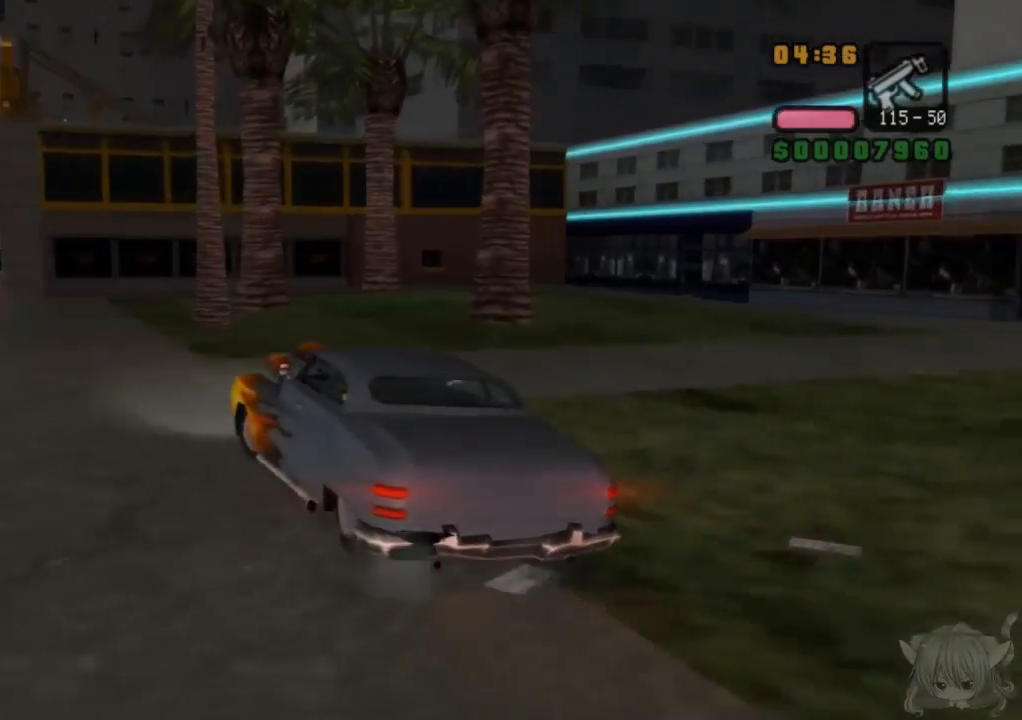
{"buttons": ["CROSS"], "left_stick": "center", "events": [[133, "left_stick", "center"]]}
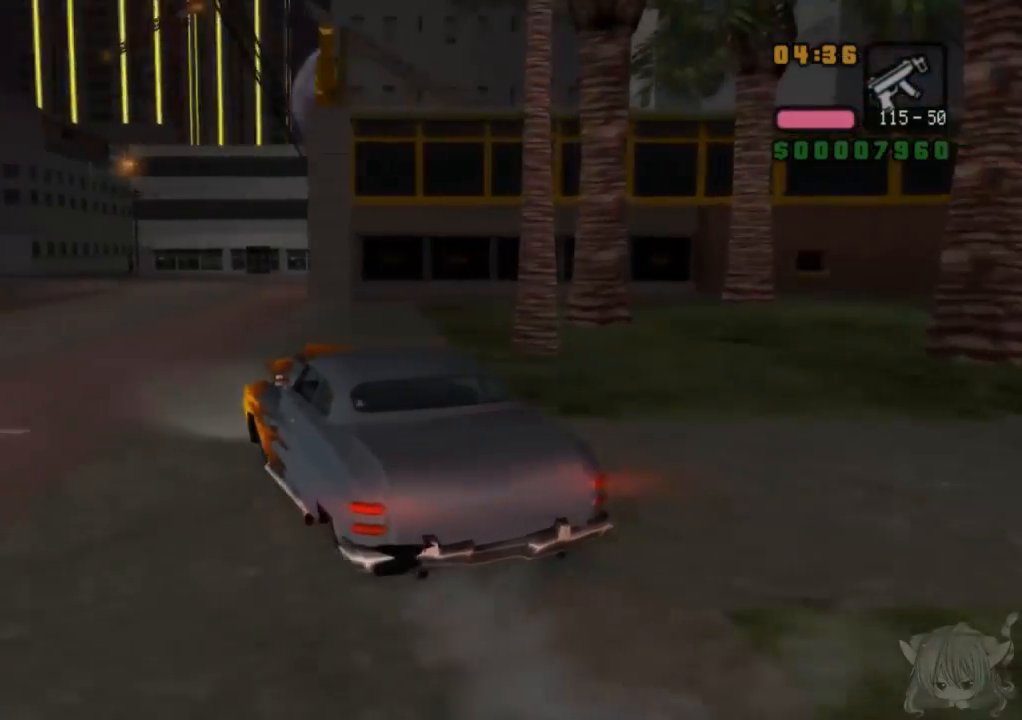
{"buttons": ["CROSS"], "left_stick": "center", "events": []}
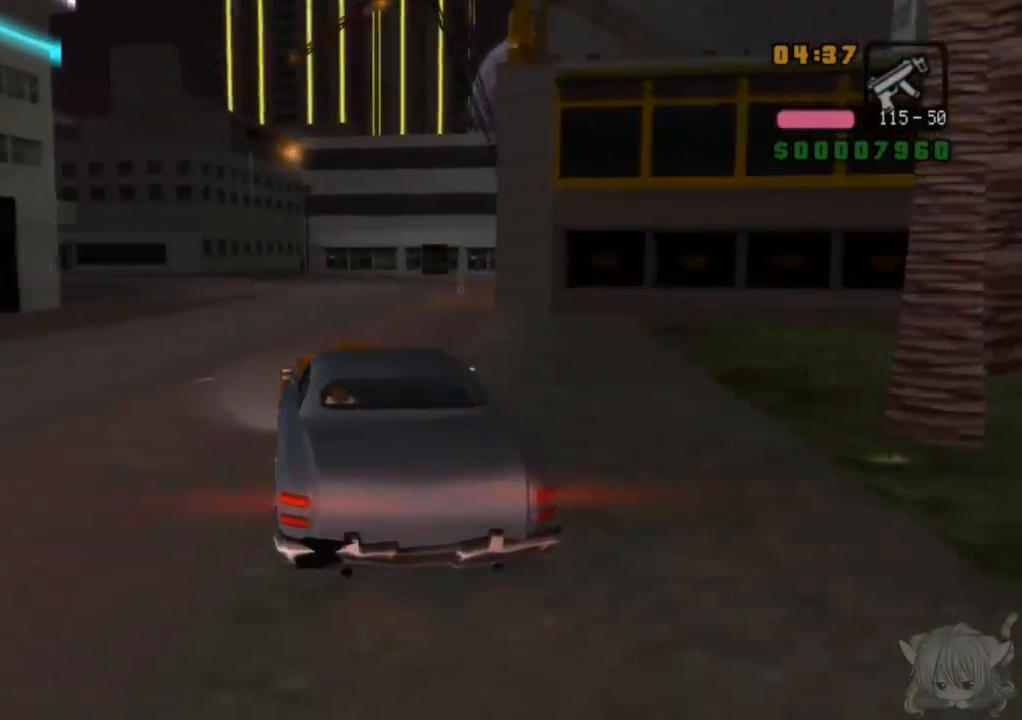
{"buttons": ["CROSS"], "left_stick": "center", "events": [[200, "left_stick", "right"], [317, "left_stick", "center"]]}
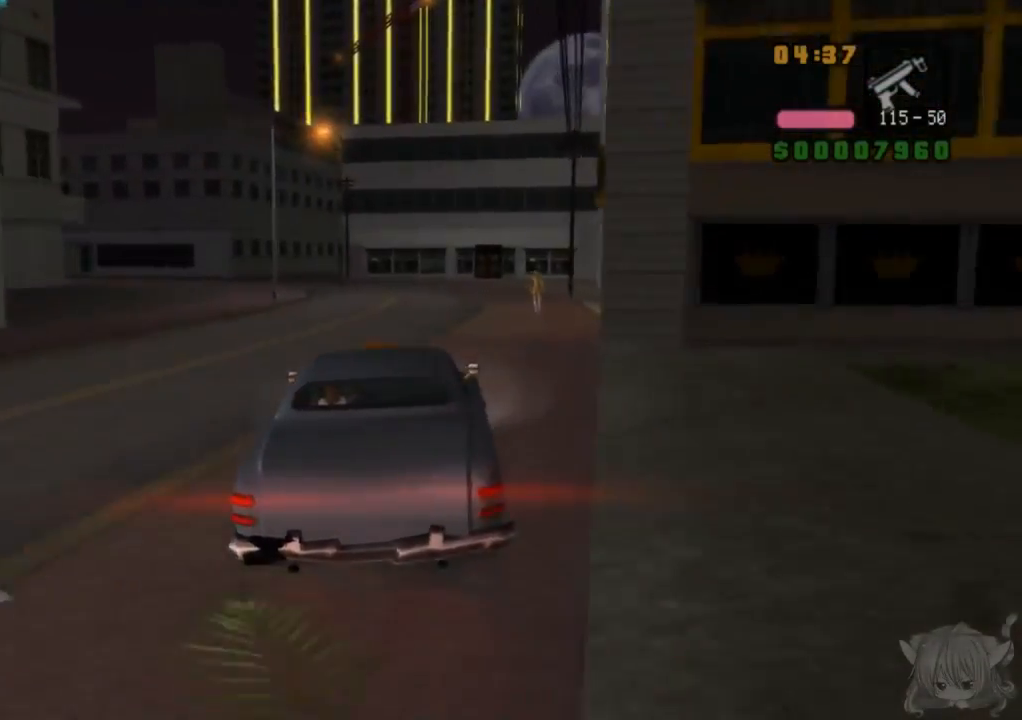
{"buttons": ["CROSS"], "left_stick": "center", "events": [[50, "left_stick", "left"], [500, "left_stick", "center"]]}
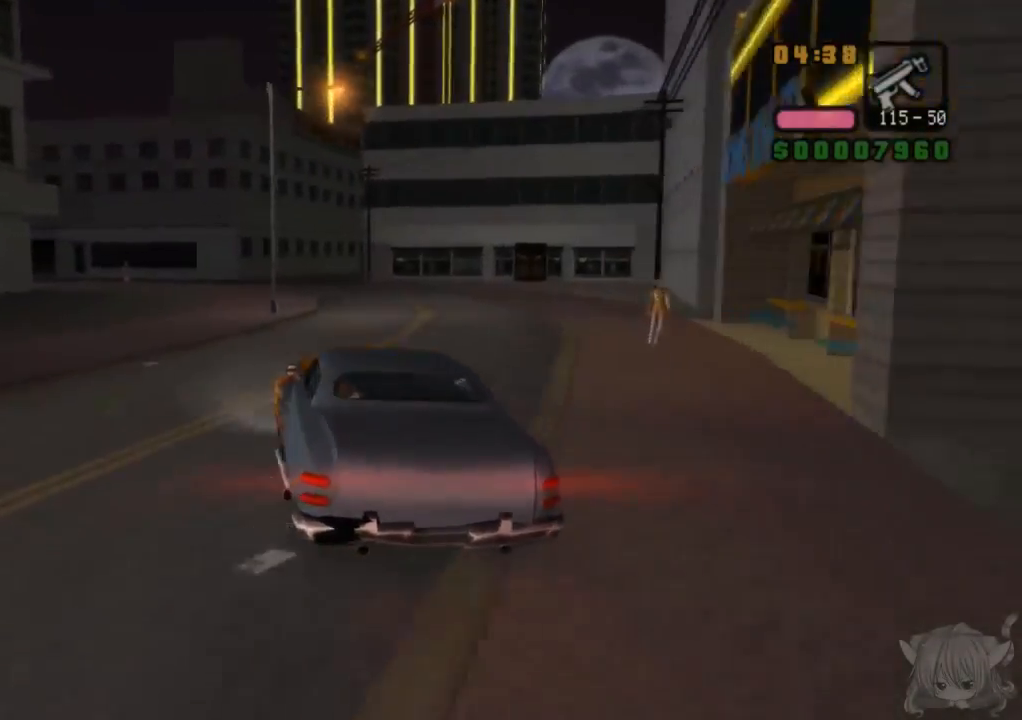
{"buttons": ["CROSS"], "left_stick": "center", "events": [[300, "left_stick", "left"], [467, "left_stick", "center"]]}
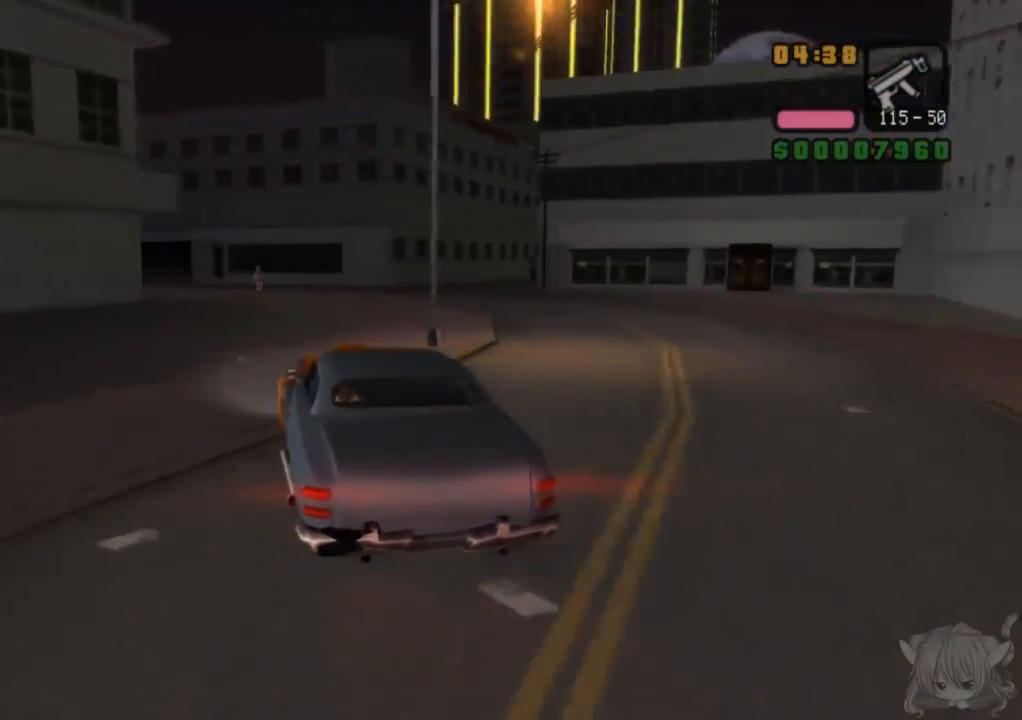
{"buttons": ["CROSS", "SQUARE"], "left_stick": "right", "events": [[450, "left_stick", "right"], [500, "SQUARE", "down"]]}
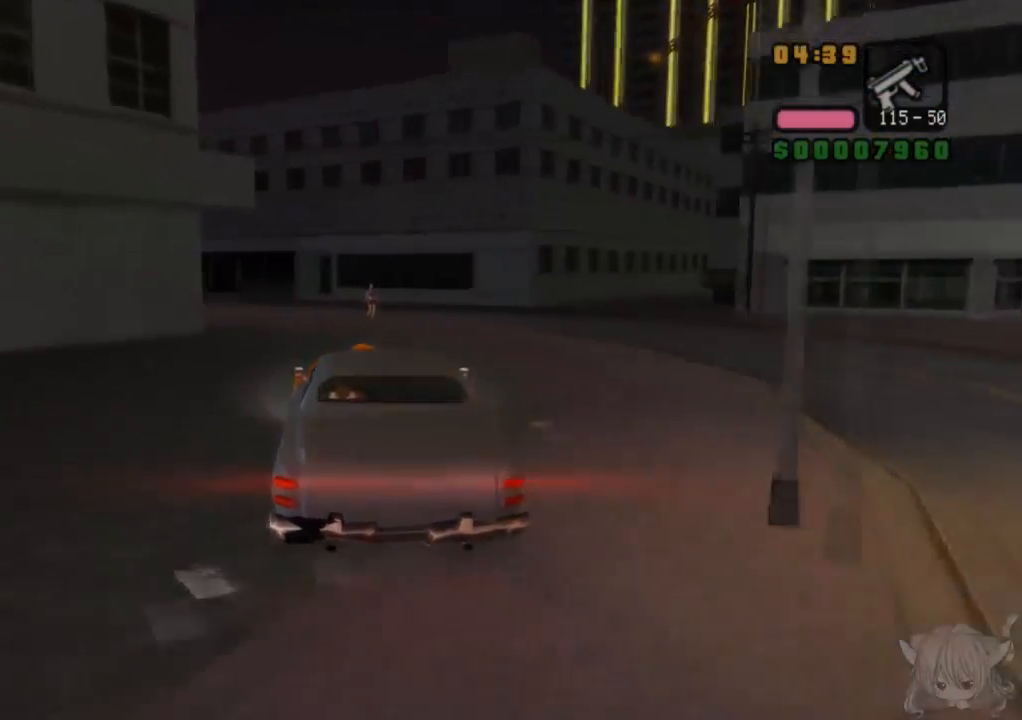
{"buttons": [], "left_stick": "left", "events": [[17, "CROSS", "up"], [117, "left_stick", "center"], [167, "SQUARE", "up"], [167, "left_stick", "left"]]}
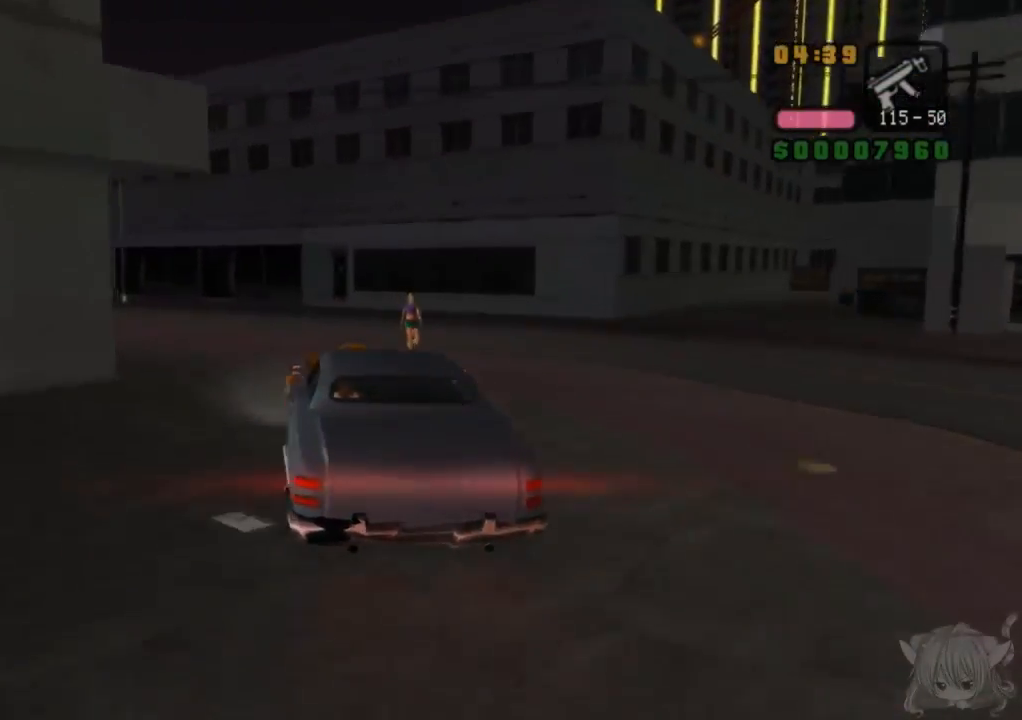
{"buttons": ["CROSS"], "left_stick": "left", "events": [[67, "left_stick", "center"], [150, "CROSS", "down"], [450, "left_stick", "left"]]}
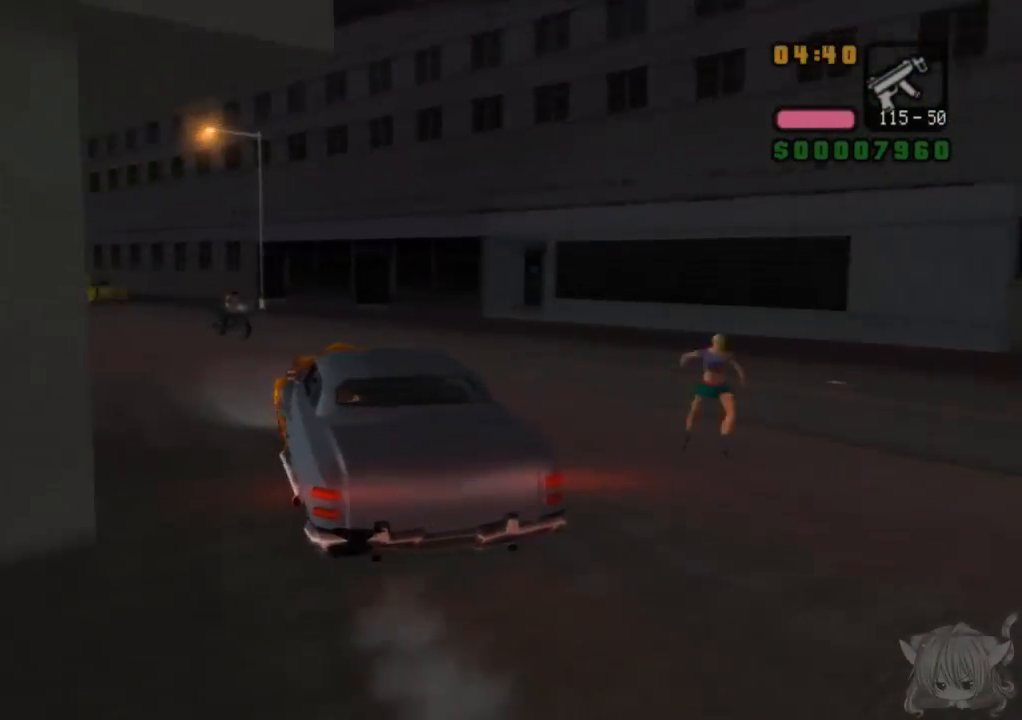
{"buttons": ["CROSS"], "left_stick": "right", "events": [[350, "left_stick", "center"], [467, "left_stick", "right"]]}
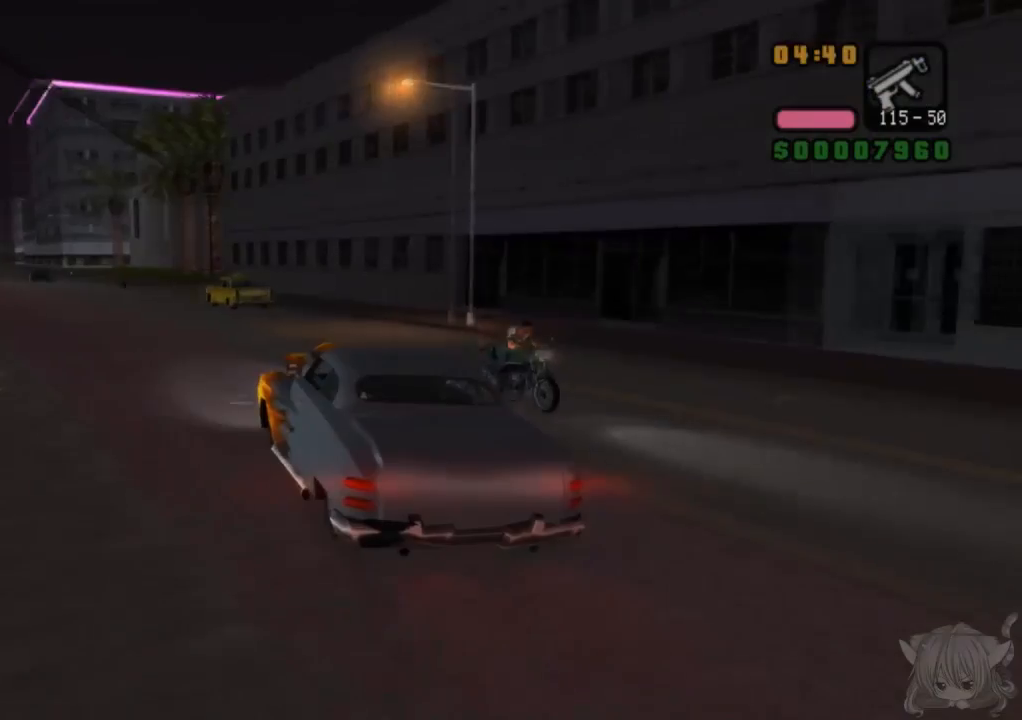
{"buttons": ["CROSS"], "left_stick": "center", "events": [[33, "left_stick", "center"], [167, "left_stick", "left"], [367, "left_stick", "center"]]}
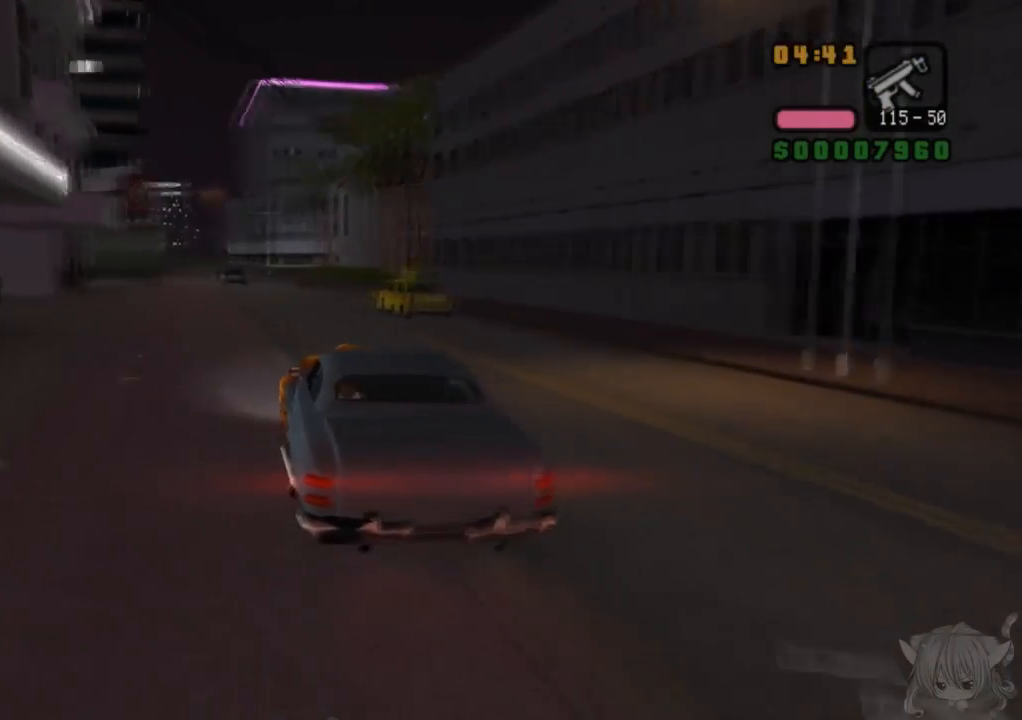
{"buttons": ["CROSS"], "left_stick": "center", "events": []}
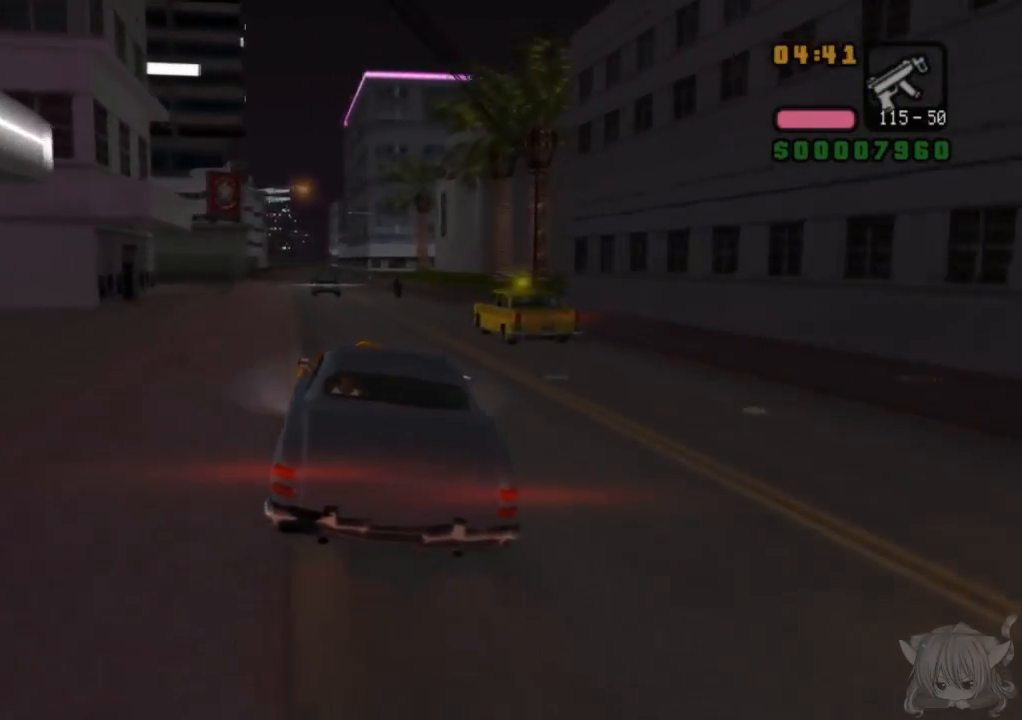
{"buttons": ["CROSS"], "left_stick": "center", "events": [[50, "left_stick", "down-right"], [217, "left_stick", "center"]]}
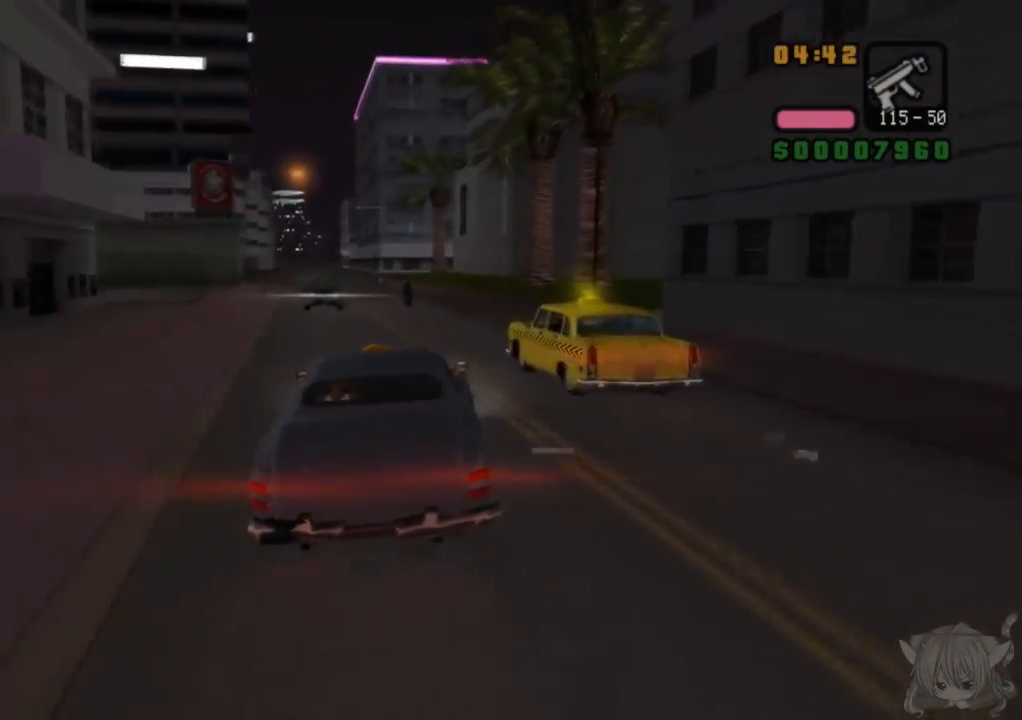
{"buttons": ["CROSS"], "left_stick": "center", "events": [[317, "left_stick", "left"], [483, "left_stick", "center"]]}
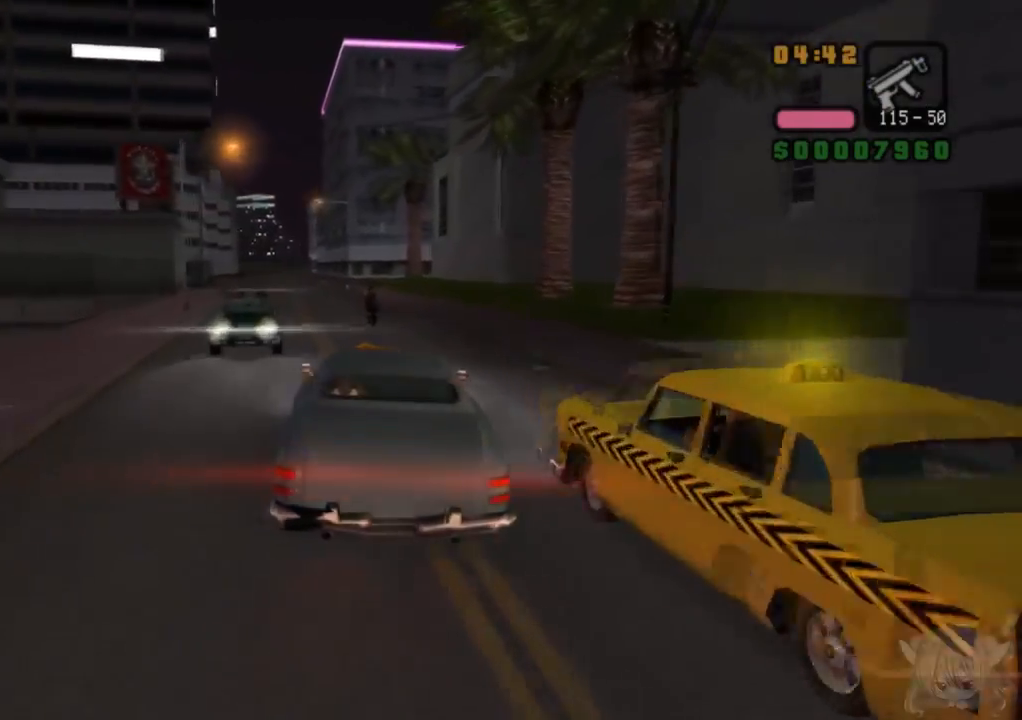
{"buttons": ["CROSS"], "left_stick": "left", "events": [[483, "left_stick", "left"]]}
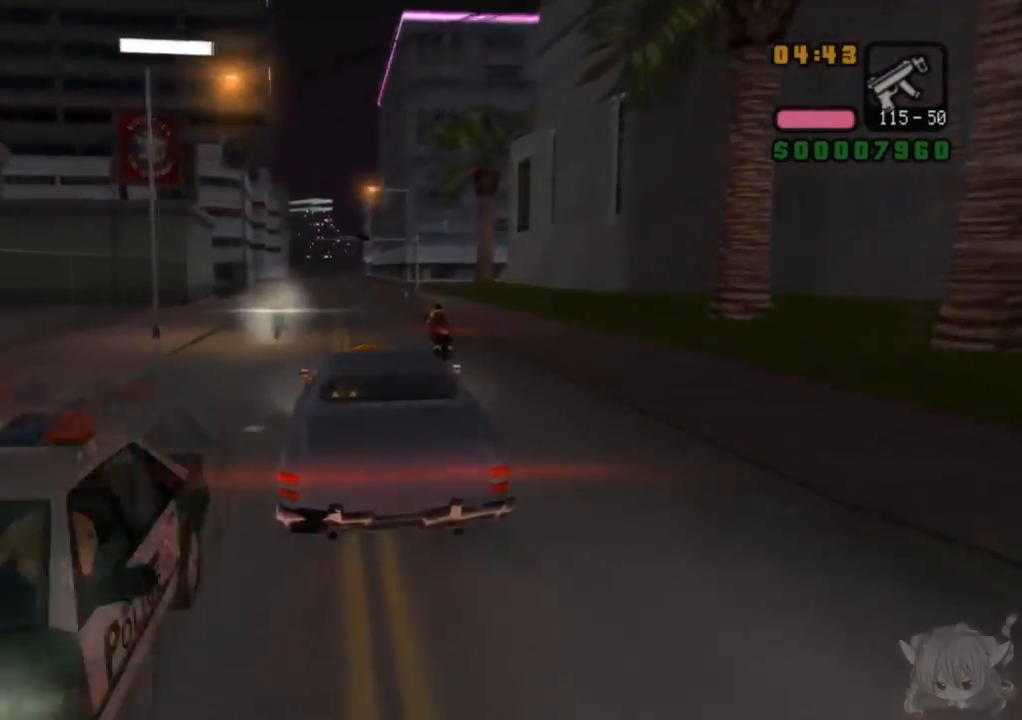
{"buttons": ["CROSS"], "left_stick": "right", "events": [[167, "left_stick", "center"], [367, "left_stick", "right"]]}
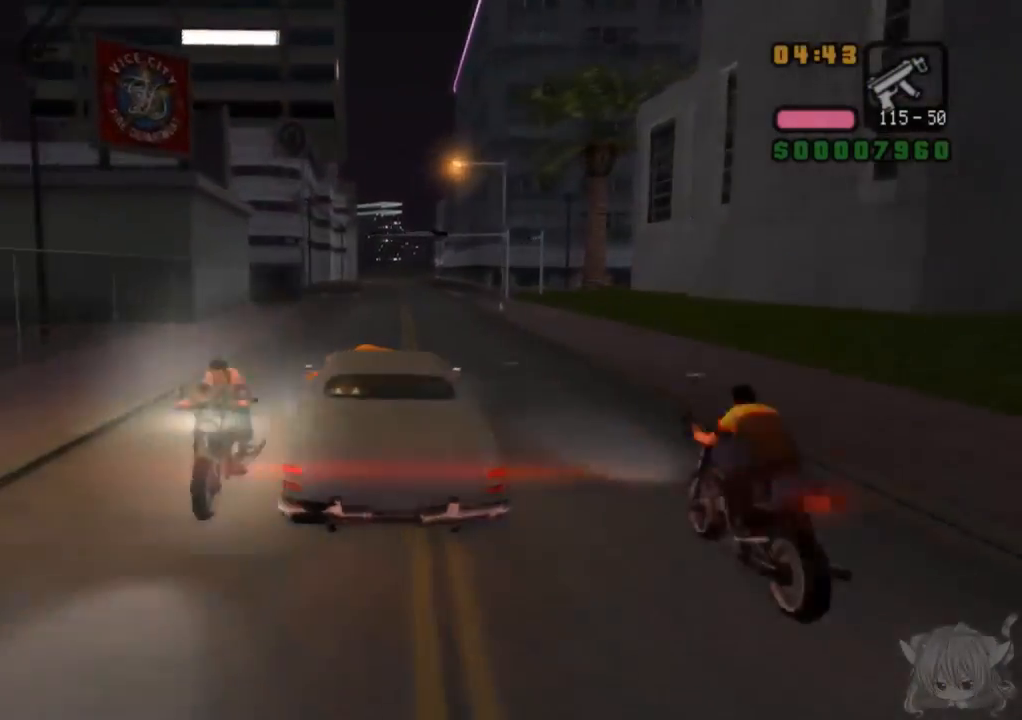
{"buttons": ["CROSS"], "left_stick": "center", "events": [[67, "left_stick", "center"], [217, "left_stick", "left"], [350, "left_stick", "center"]]}